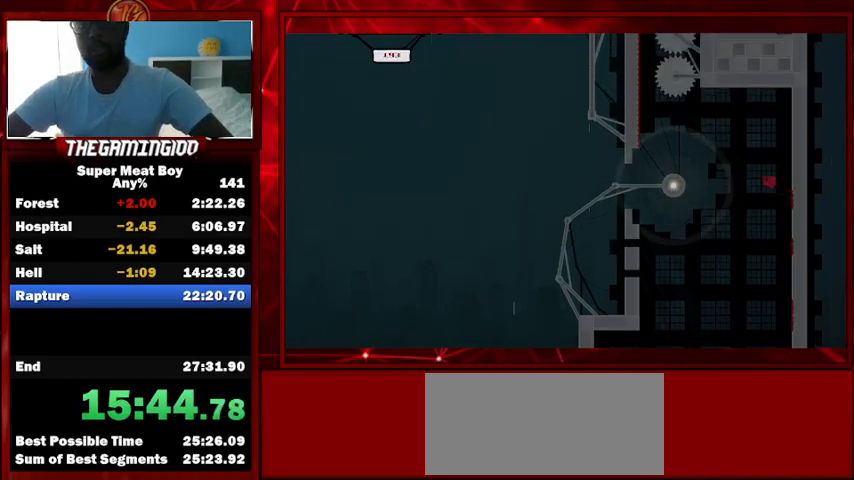
Gameplay with keyboard; each line is a JSON object with the keys held at the frame after it. "events" lists presses ("down") and releases ("up") of "left", "p", "right", "shift" and "space" between this image and that frame as [ms after this image, input, new state], when the widget could be followed in between. No other keys are recorded. Mouse input is not recorded.
{"keys": ["left", "shift"], "events": [[300, "space", "up"]]}
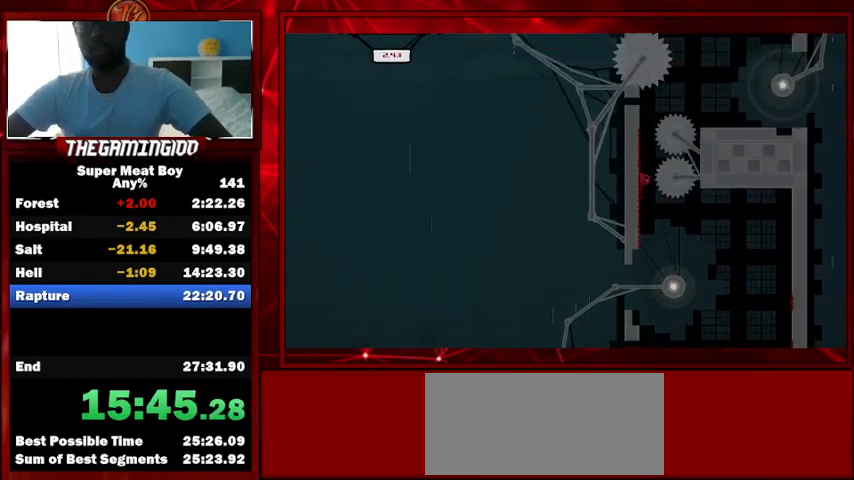
{"keys": ["right", "shift", "space"], "events": [[300, "right", "down"], [300, "space", "down"], [333, "left", "up"]]}
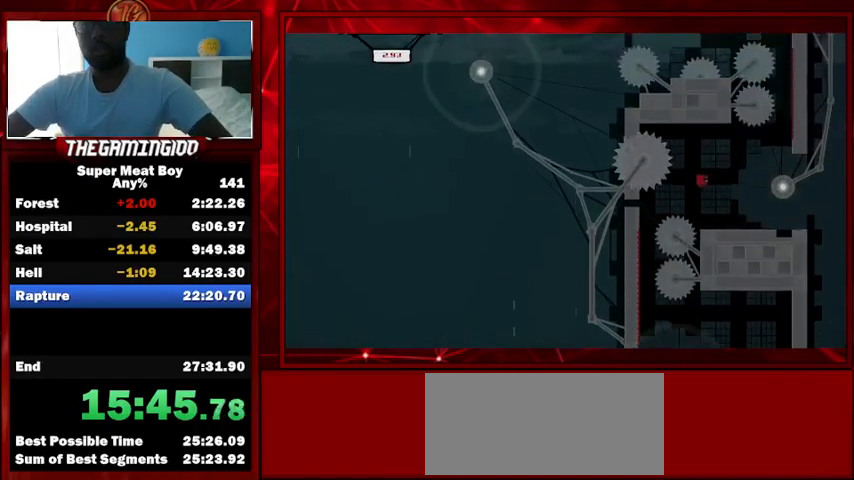
{"keys": ["right", "shift"], "events": [[400, "space", "up"]]}
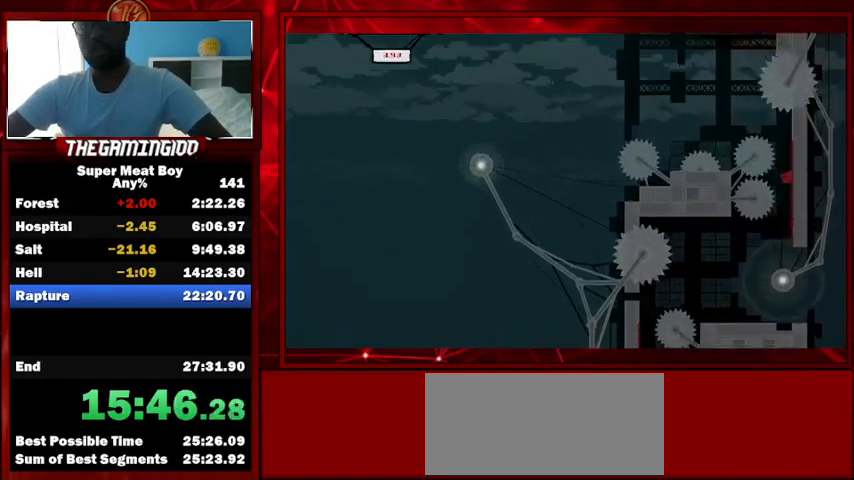
{"keys": ["left", "shift", "space"], "events": [[200, "left", "down"], [200, "right", "up"], [200, "space", "down"]]}
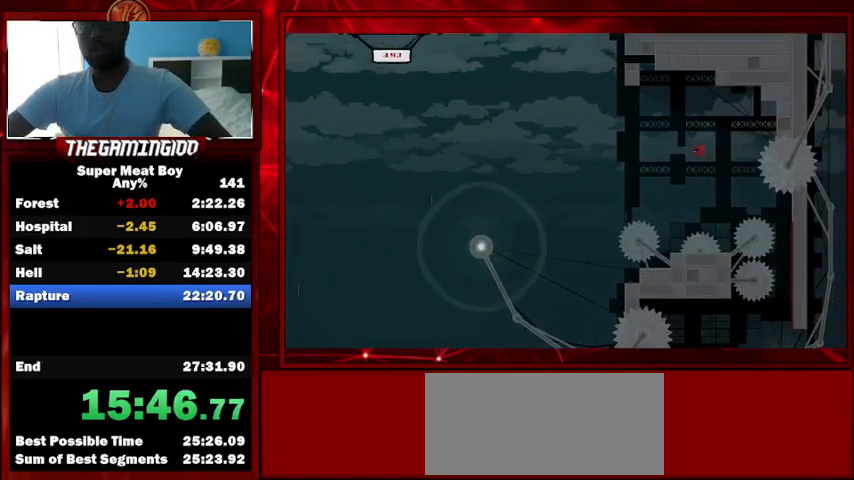
{"keys": ["shift"], "events": [[333, "space", "up"], [400, "left", "up"]]}
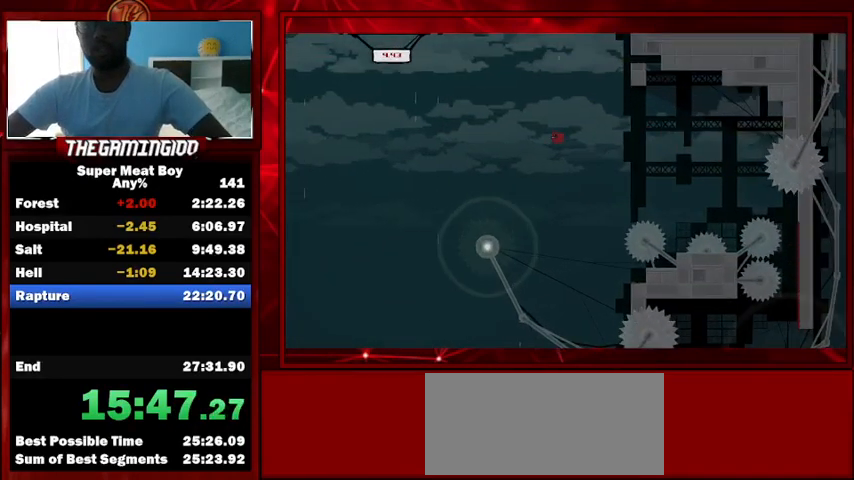
{"keys": ["right", "shift", "space"], "events": [[133, "right", "down"], [133, "space", "down"], [367, "left", "down"], [367, "right", "up"], [500, "left", "up"], [500, "right", "down"]]}
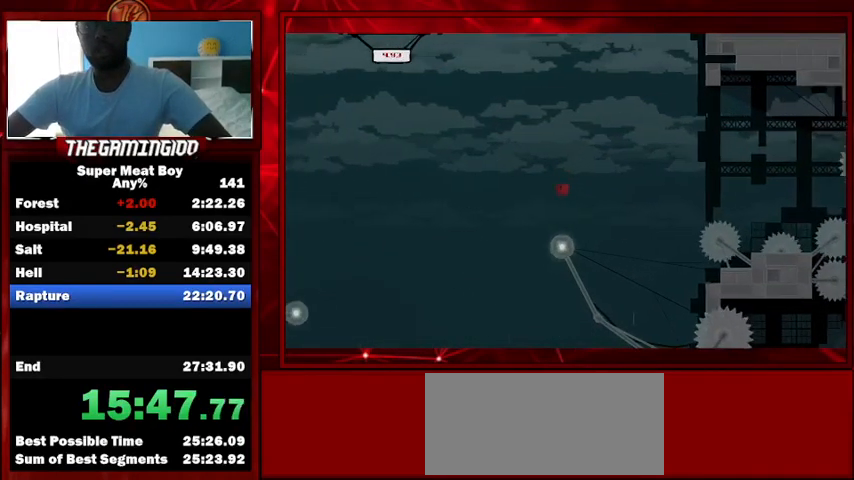
{"keys": ["left", "shift", "space"], "events": [[100, "left", "down"], [100, "right", "up"]]}
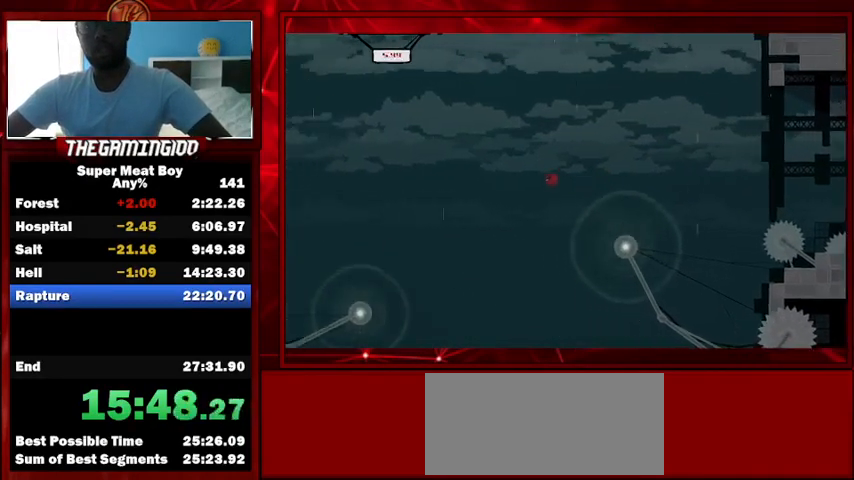
{"keys": ["right", "shift", "space"], "events": [[200, "left", "up"], [500, "right", "down"]]}
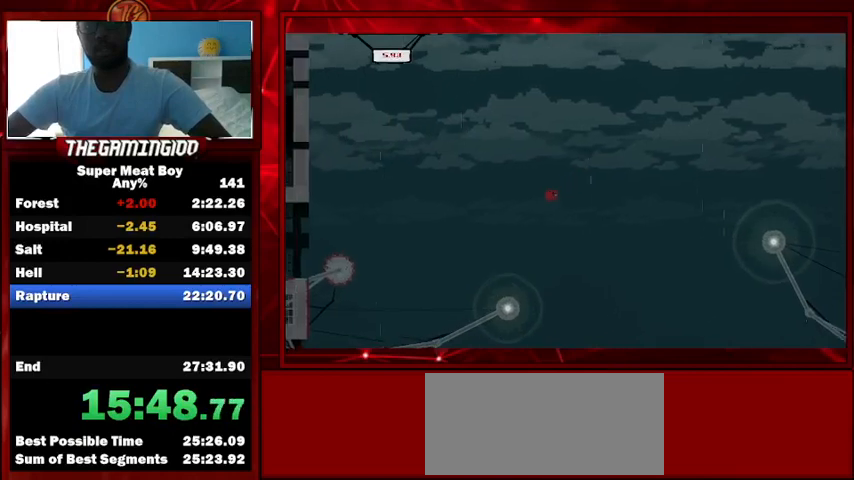
{"keys": ["right", "shift", "space"], "events": [[233, "left", "down"], [233, "right", "up"], [500, "left", "up"], [500, "right", "down"]]}
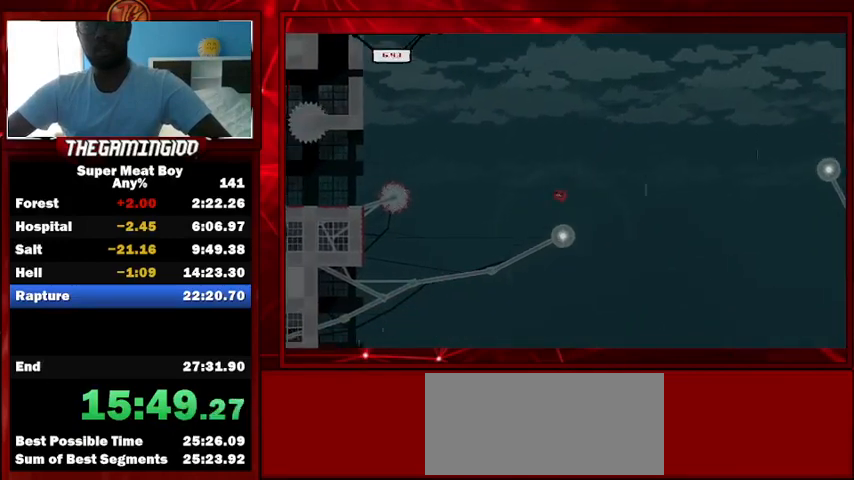
{"keys": ["left", "shift", "space"], "events": [[133, "left", "down"], [200, "left", "up"], [433, "left", "down"], [433, "right", "up"]]}
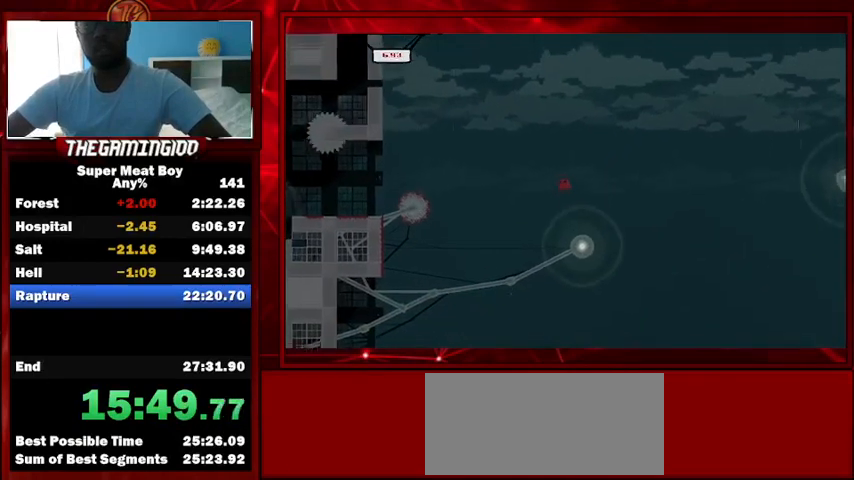
{"keys": ["left", "shift"], "events": [[433, "space", "up"]]}
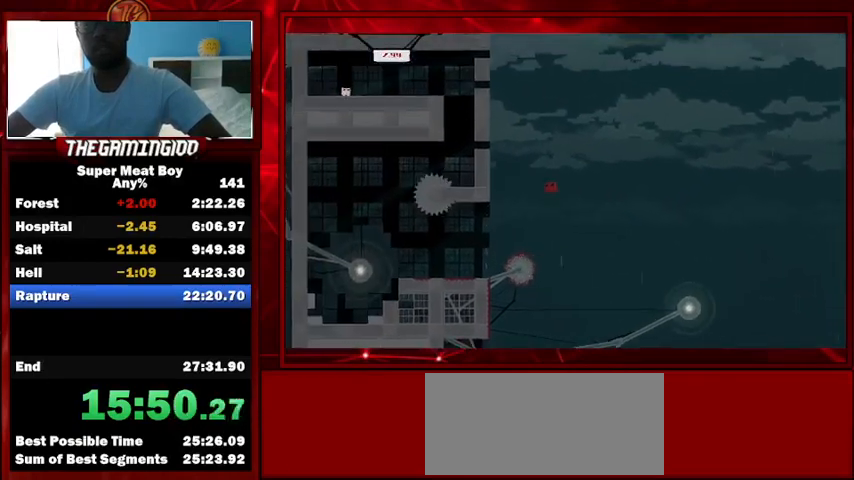
{"keys": ["left", "shift"], "events": []}
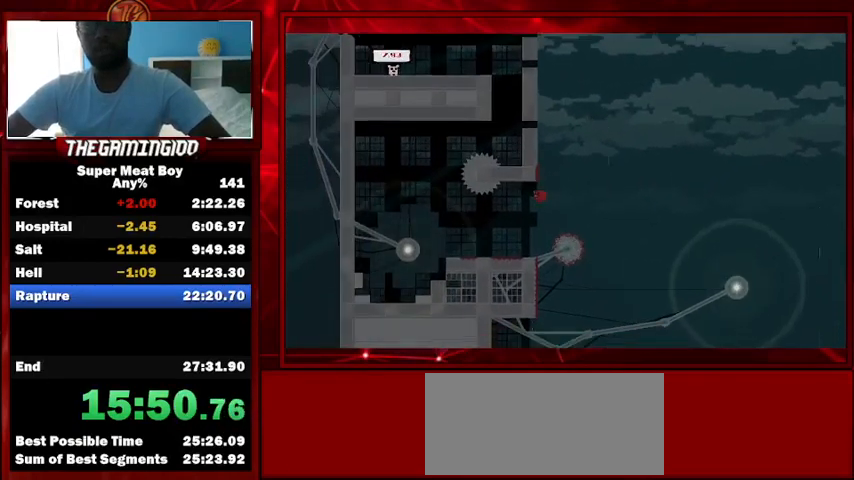
{"keys": ["left", "shift", "space"], "events": [[467, "space", "down"]]}
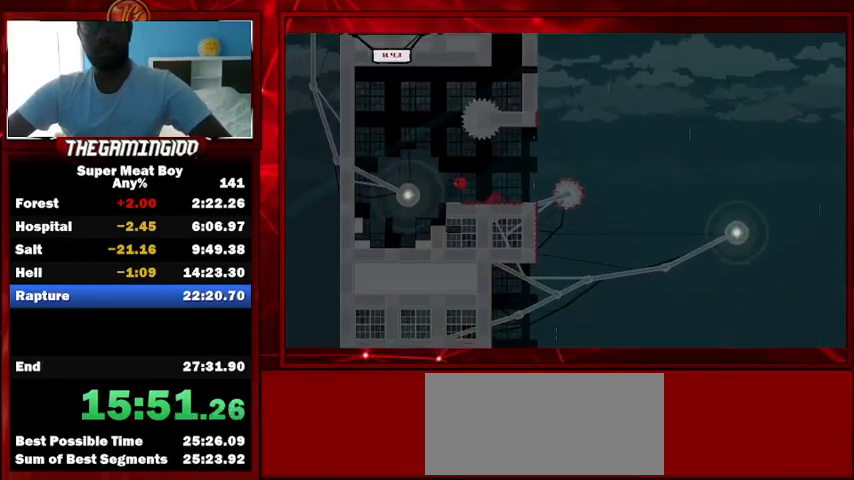
{"keys": ["right", "shift", "space"], "events": [[300, "left", "up"], [300, "right", "down"]]}
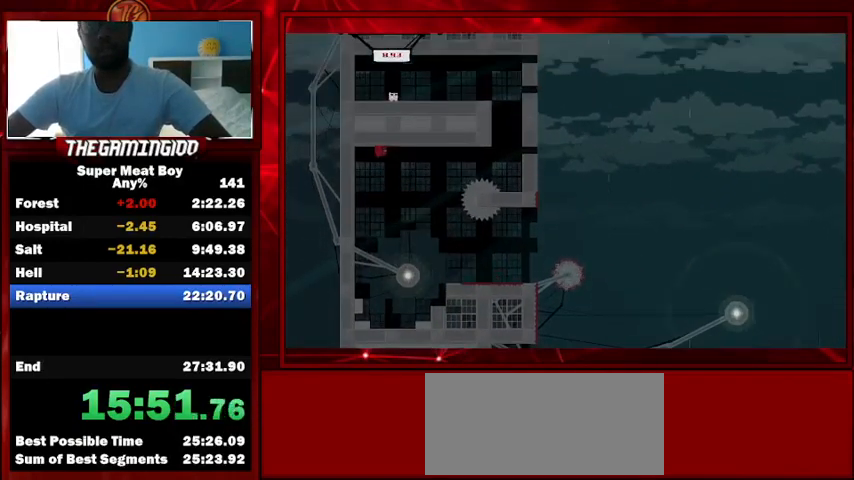
{"keys": ["left", "shift"], "events": [[167, "left", "down"], [167, "right", "up"], [467, "space", "up"]]}
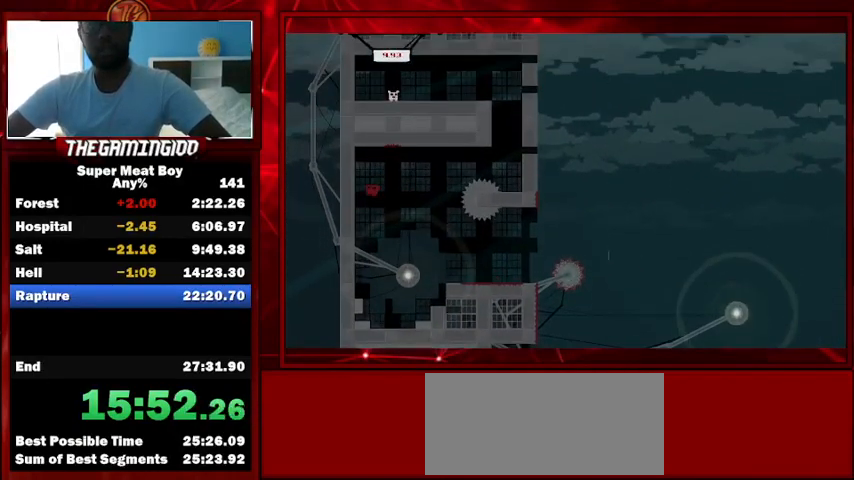
{"keys": ["left", "shift"], "events": []}
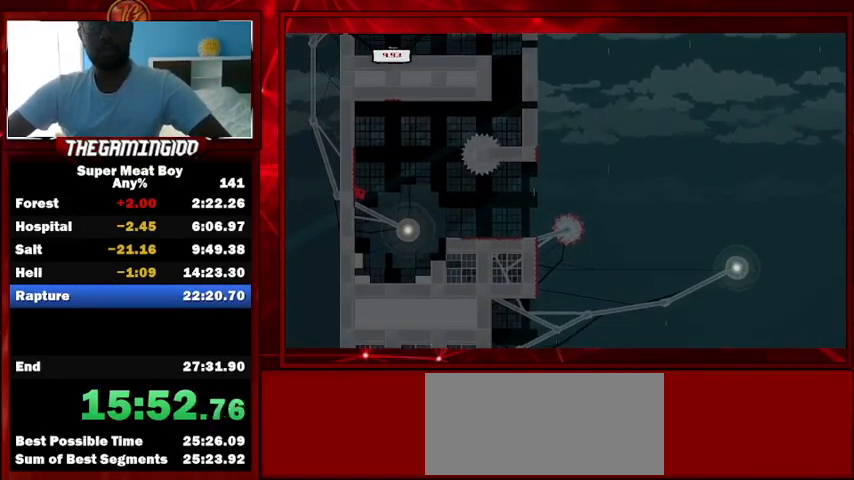
{"keys": ["left", "shift"], "events": []}
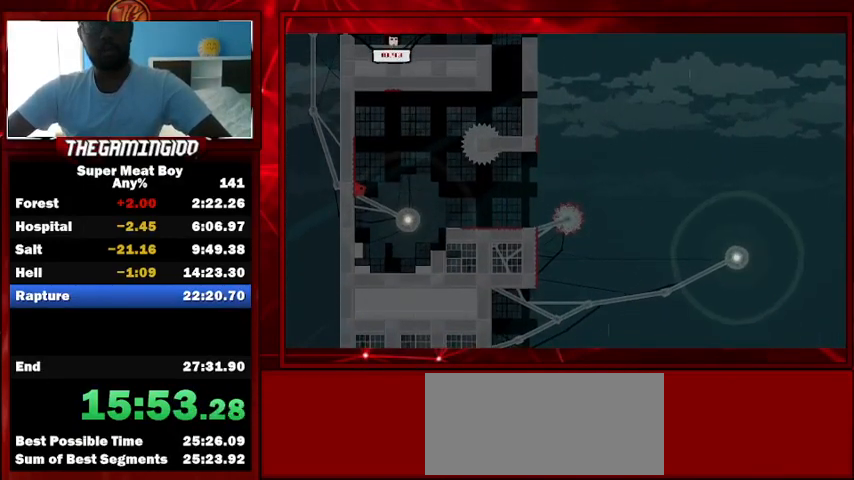
{"keys": ["right", "shift", "space"], "events": [[367, "right", "down"], [400, "left", "up"], [400, "space", "down"]]}
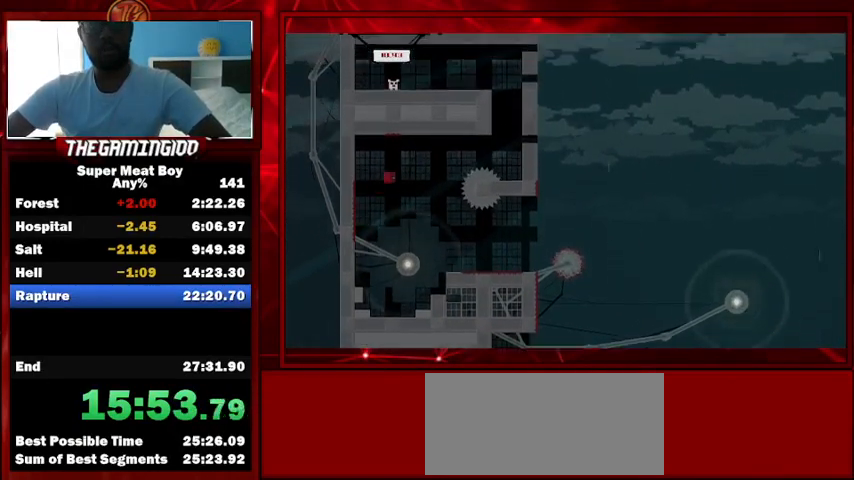
{"keys": ["right", "shift"], "events": [[467, "space", "up"]]}
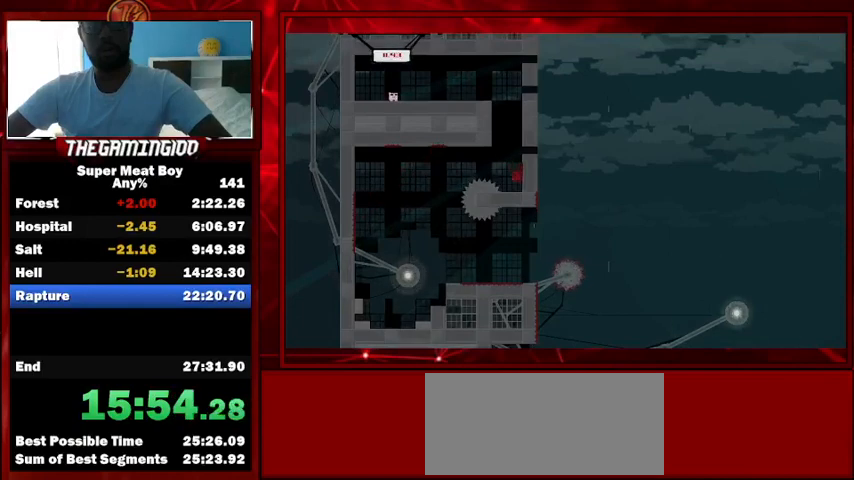
{"keys": ["right", "shift", "space"], "events": [[167, "space", "down"]]}
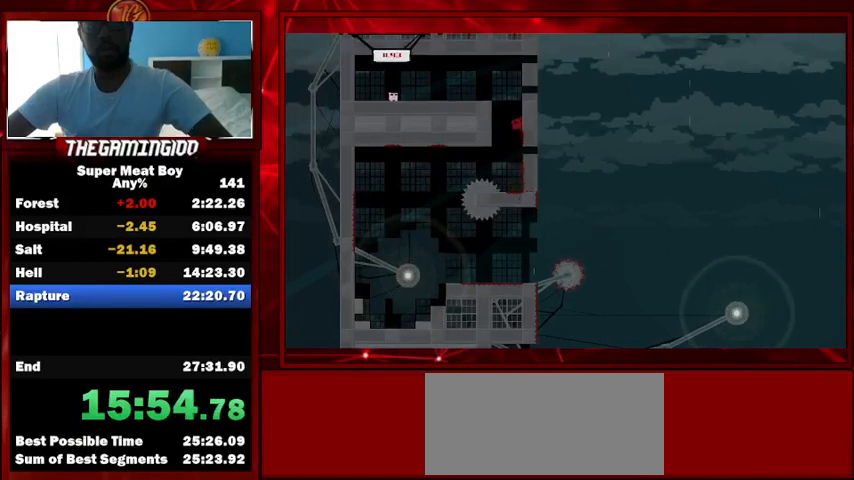
{"keys": ["left", "shift"], "events": [[167, "left", "down"], [167, "space", "up"], [267, "right", "up"], [267, "space", "down"], [367, "space", "up"]]}
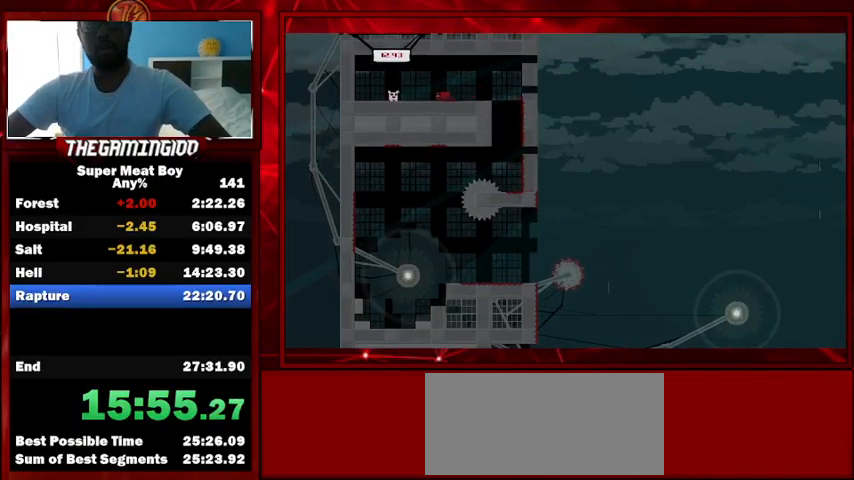
{"keys": ["space"], "events": [[200, "shift", "up"], [300, "left", "up"], [300, "space", "down"], [367, "space", "up"], [467, "space", "down"]]}
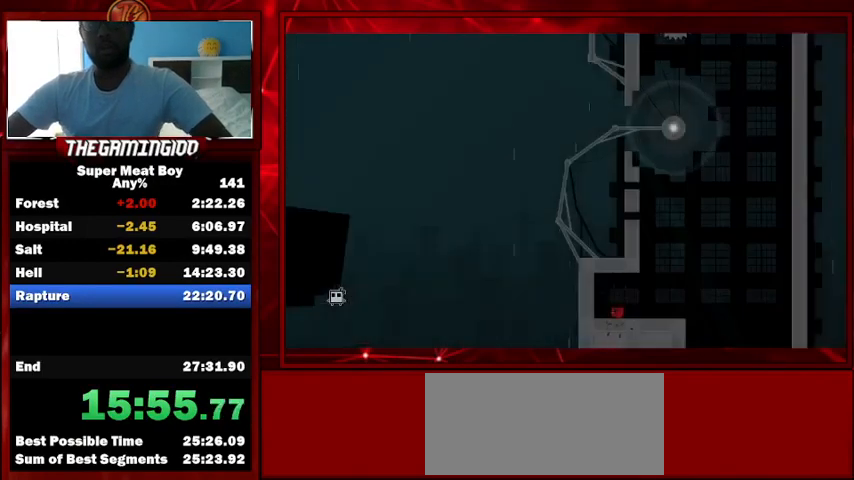
{"keys": ["shift"], "events": [[67, "space", "up"], [167, "space", "down"], [200, "space", "up"], [400, "shift", "down"]]}
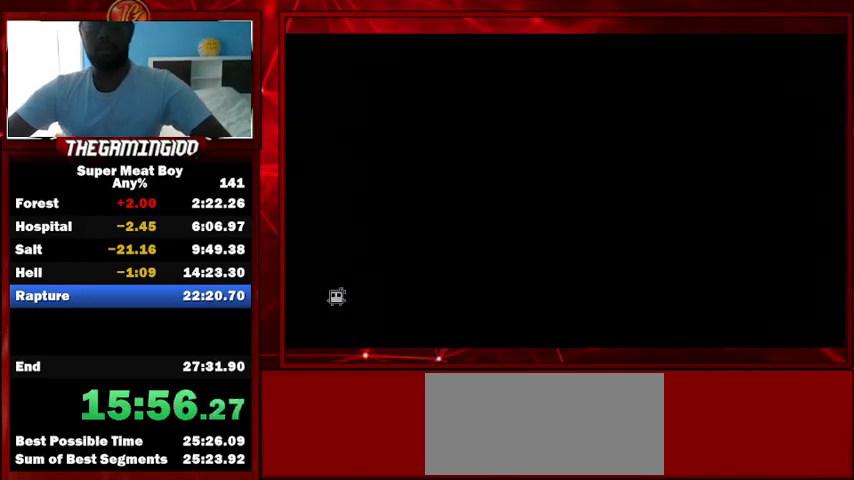
{"keys": ["shift"], "events": []}
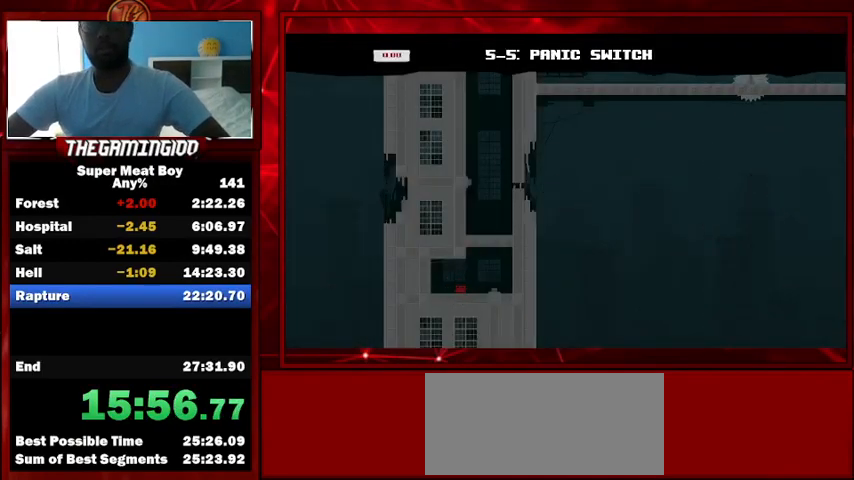
{"keys": ["right", "shift"], "events": [[133, "right", "down"]]}
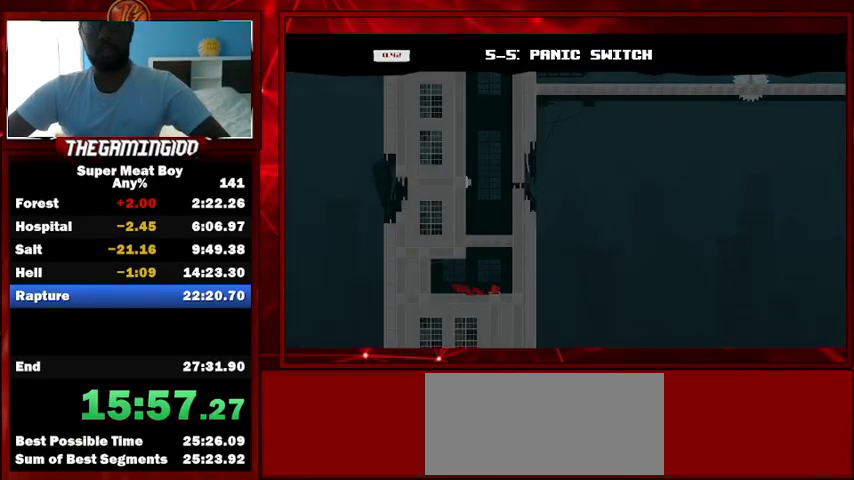
{"keys": ["left", "right", "shift"], "events": [[100, "space", "down"], [433, "space", "up"], [500, "left", "down"]]}
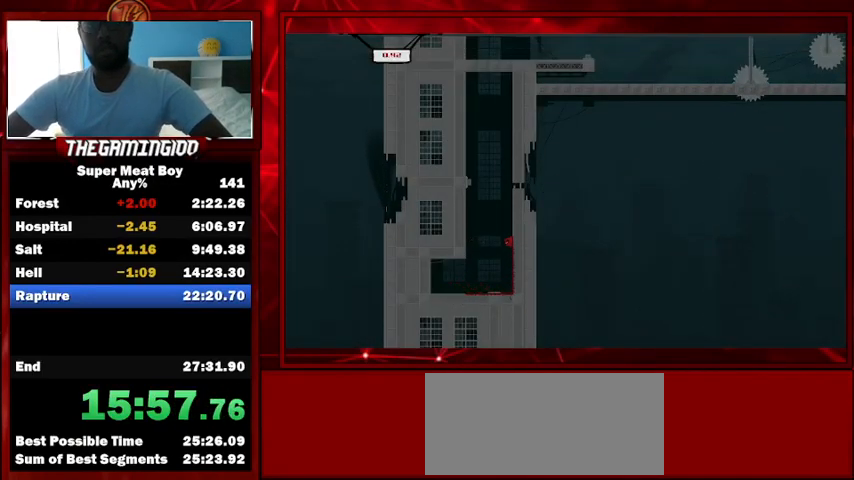
{"keys": ["right", "shift", "space"], "events": [[33, "right", "up"], [33, "space", "down"], [400, "space", "up"], [467, "right", "down"], [500, "left", "up"], [500, "space", "down"]]}
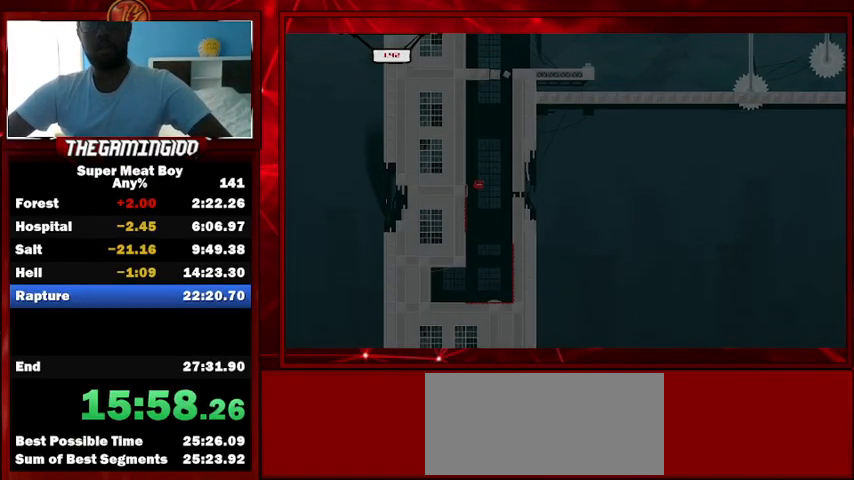
{"keys": ["left", "shift", "space"], "events": [[300, "space", "up"], [367, "left", "down"], [367, "right", "up"], [367, "space", "down"]]}
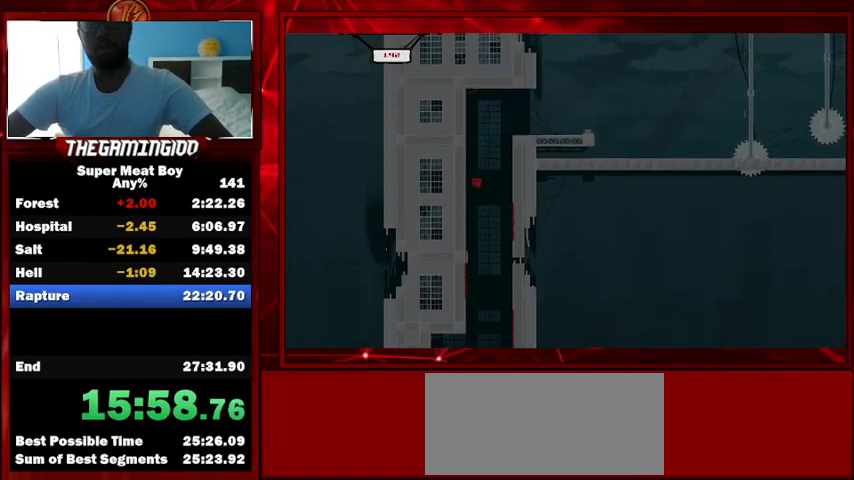
{"keys": ["right", "shift", "space"], "events": [[200, "space", "up"], [267, "right", "down"], [300, "left", "up"], [300, "space", "down"]]}
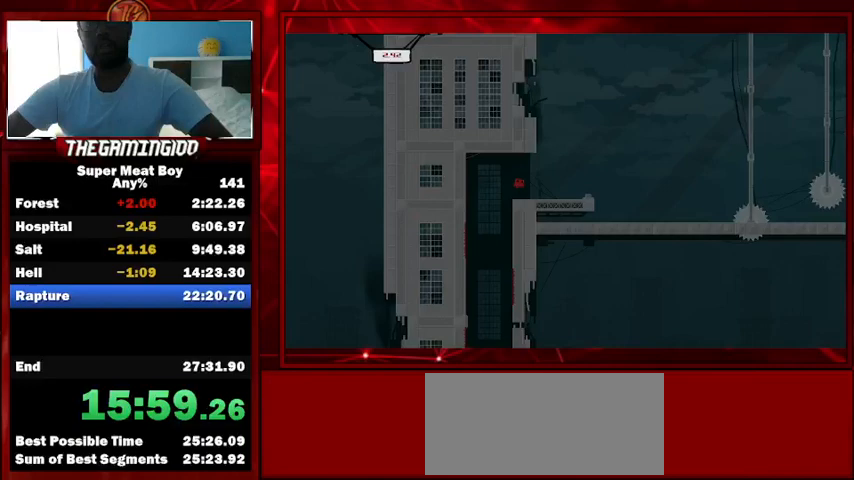
{"keys": ["right", "shift"], "events": [[33, "space", "up"]]}